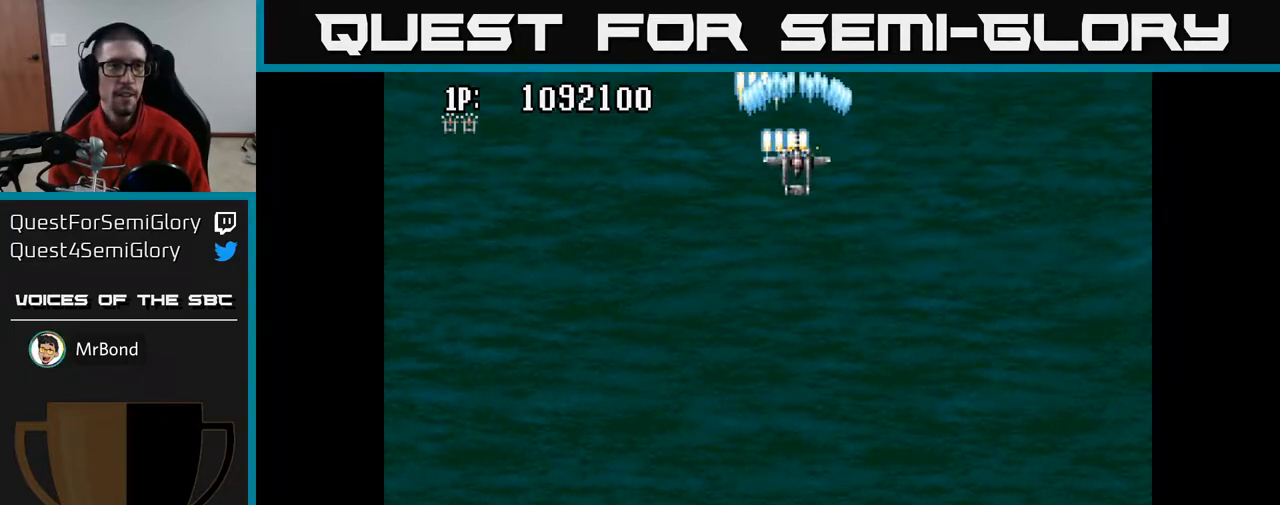
Gameplay with a controller (Xbox layout); each line is a JSON object with the inputs held at the frame after it. "events" lists button and stick changes between this image and that frame as [ms after this image, input, new state], when the widget could be followed in between.
{"buttons": ["A"], "left_stick": "center", "right_stick": "center", "events": [[17, "DPAD_UP", "up"]]}
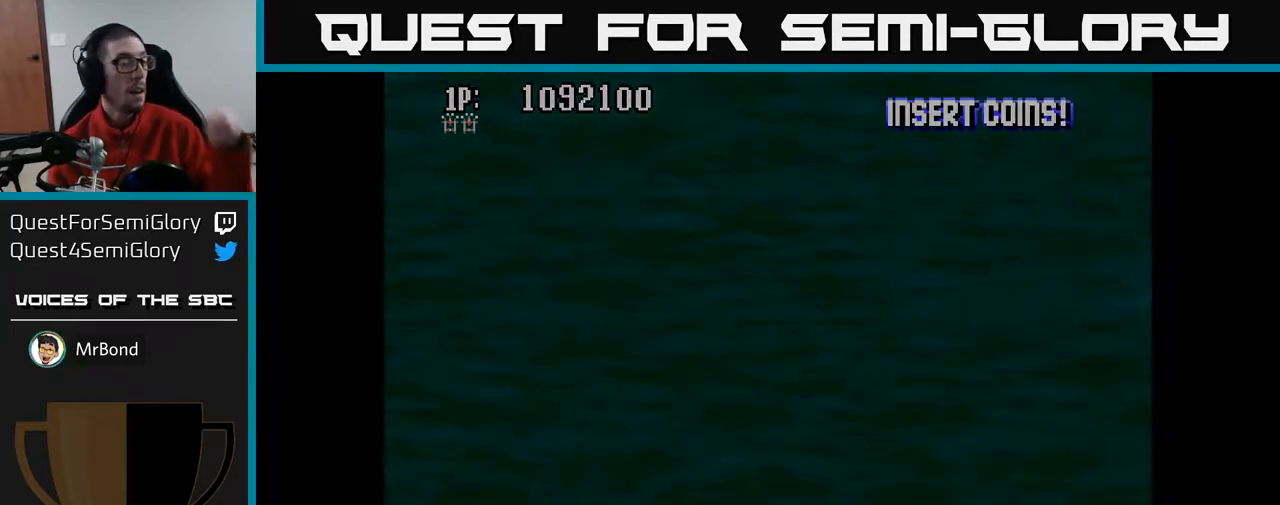
{"buttons": [], "left_stick": "center", "right_stick": "center", "events": [[33, "A", "up"]]}
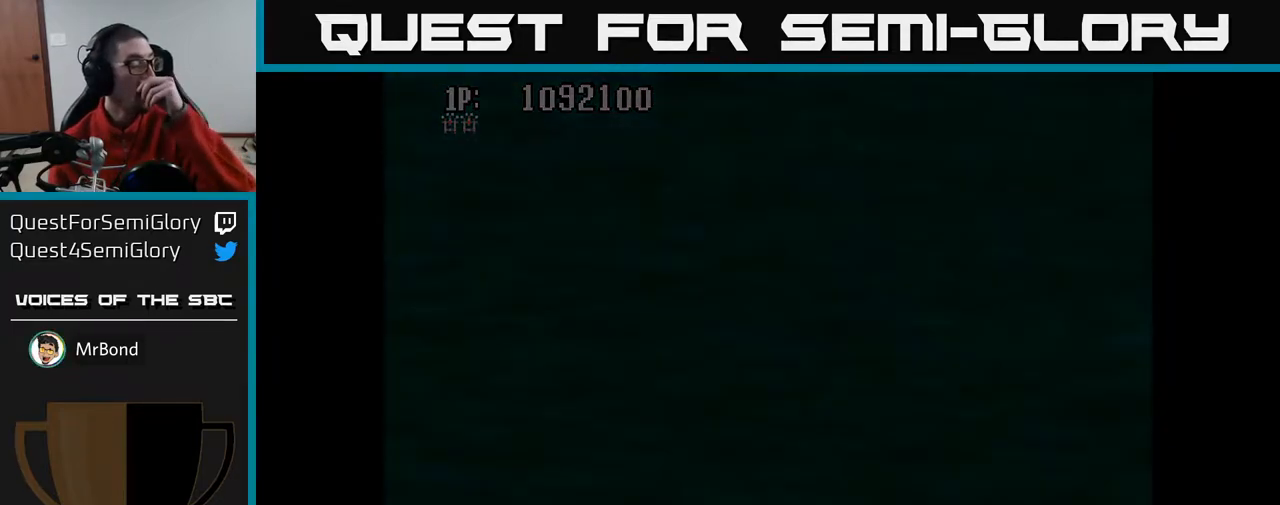
{"buttons": [], "left_stick": "center", "right_stick": "center", "events": []}
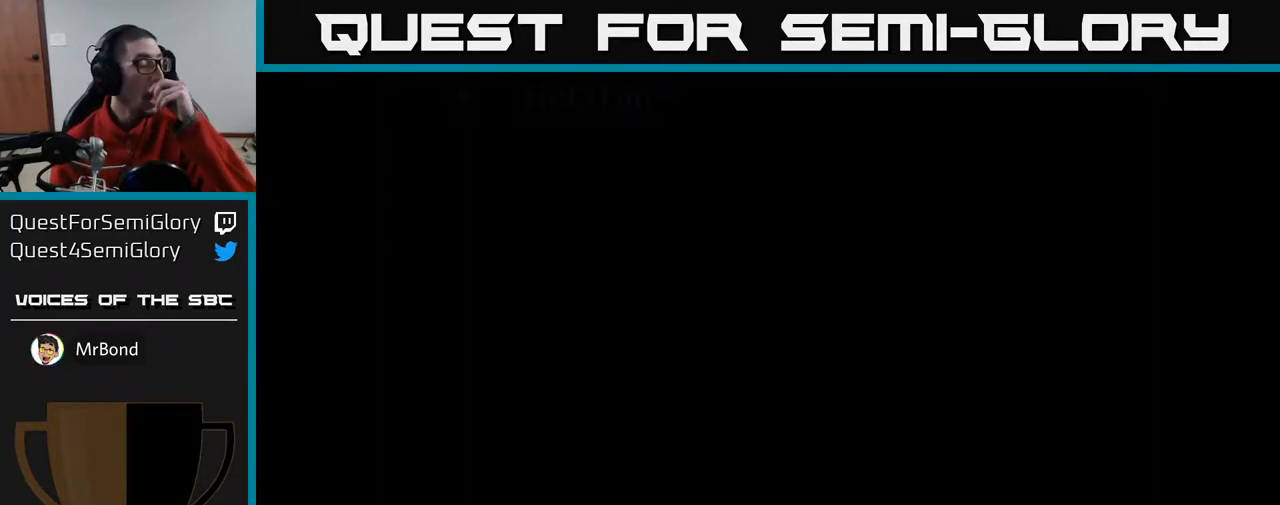
{"buttons": [], "left_stick": "center", "right_stick": "center", "events": []}
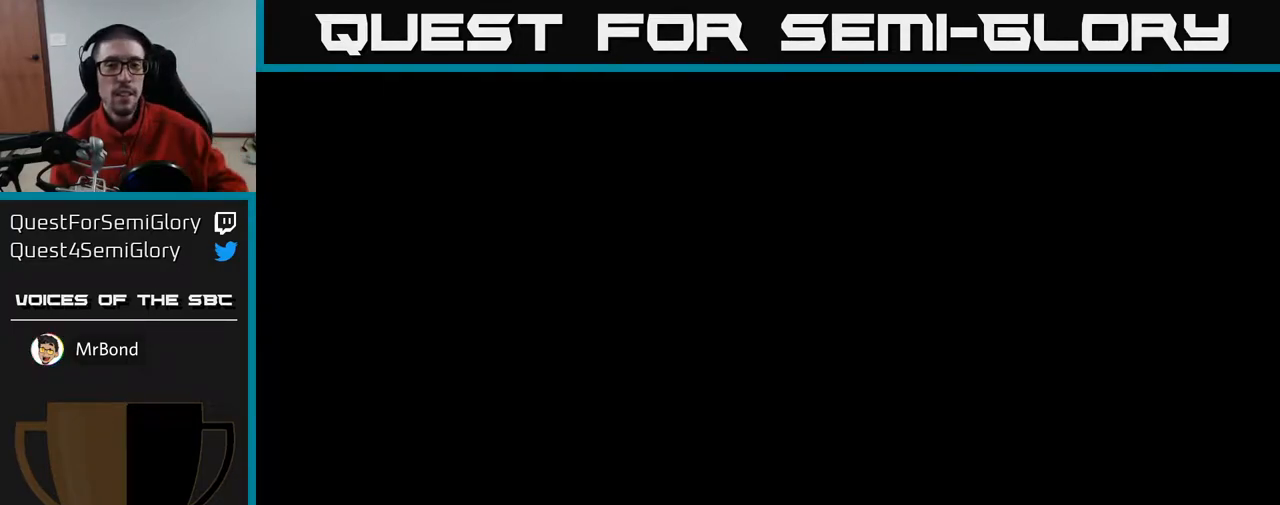
{"buttons": [], "left_stick": "center", "right_stick": "center", "events": []}
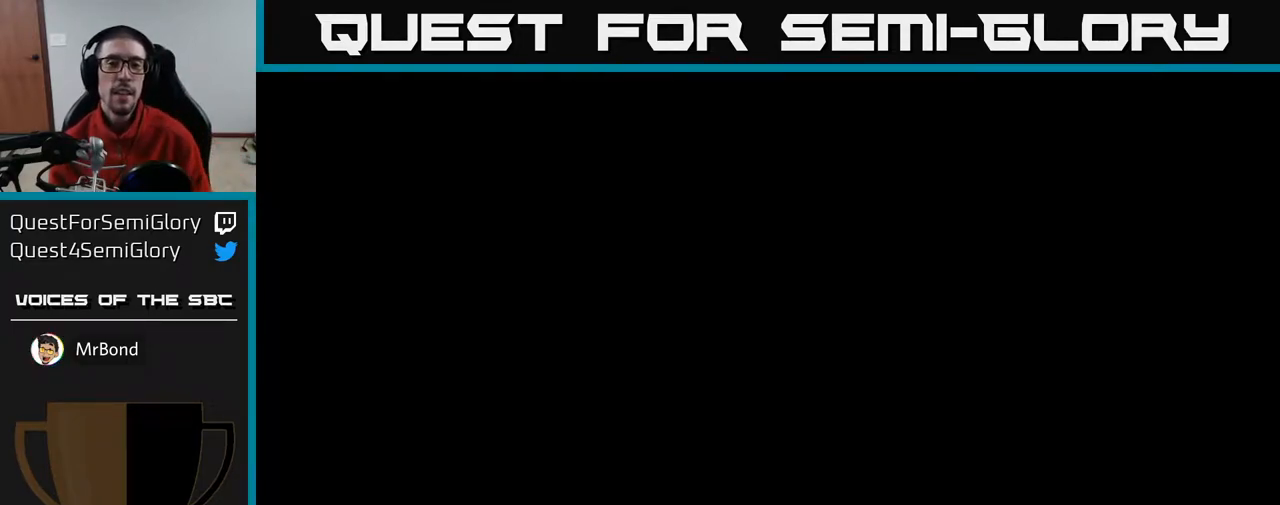
{"buttons": [], "left_stick": "center", "right_stick": "center", "events": []}
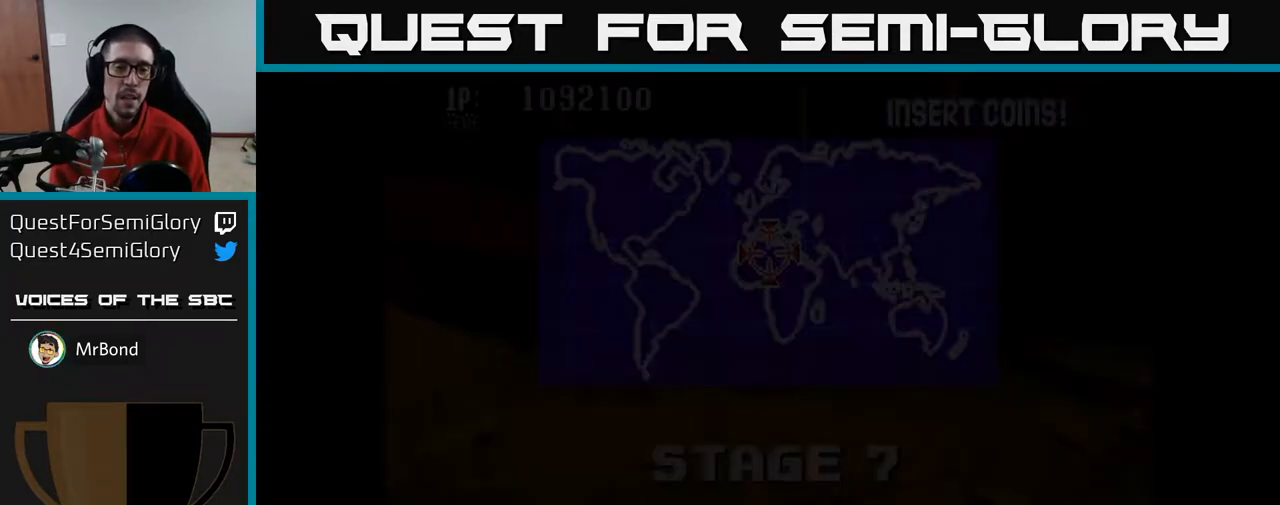
{"buttons": ["A", "DPAD_RIGHT"], "left_stick": "center", "right_stick": "center", "events": [[433, "A", "down"], [450, "DPAD_RIGHT", "down"], [450, "DPAD_UP", "down"], [483, "DPAD_UP", "up"]]}
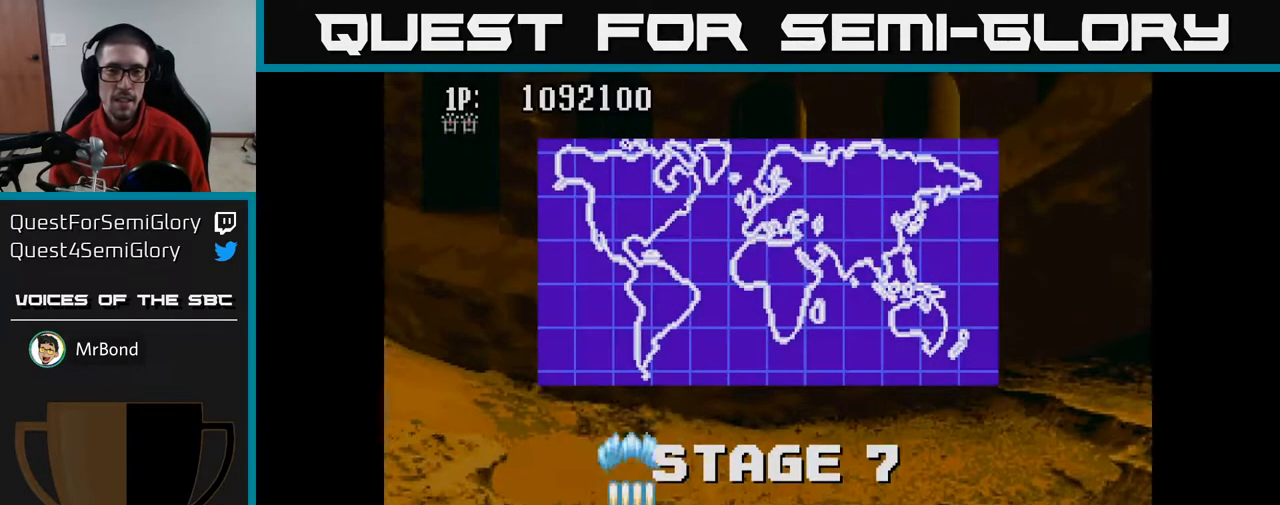
{"buttons": ["A"], "left_stick": "center", "right_stick": "center", "events": [[17, "DPAD_UP", "down"], [167, "DPAD_RIGHT", "up"], [400, "DPAD_UP", "up"]]}
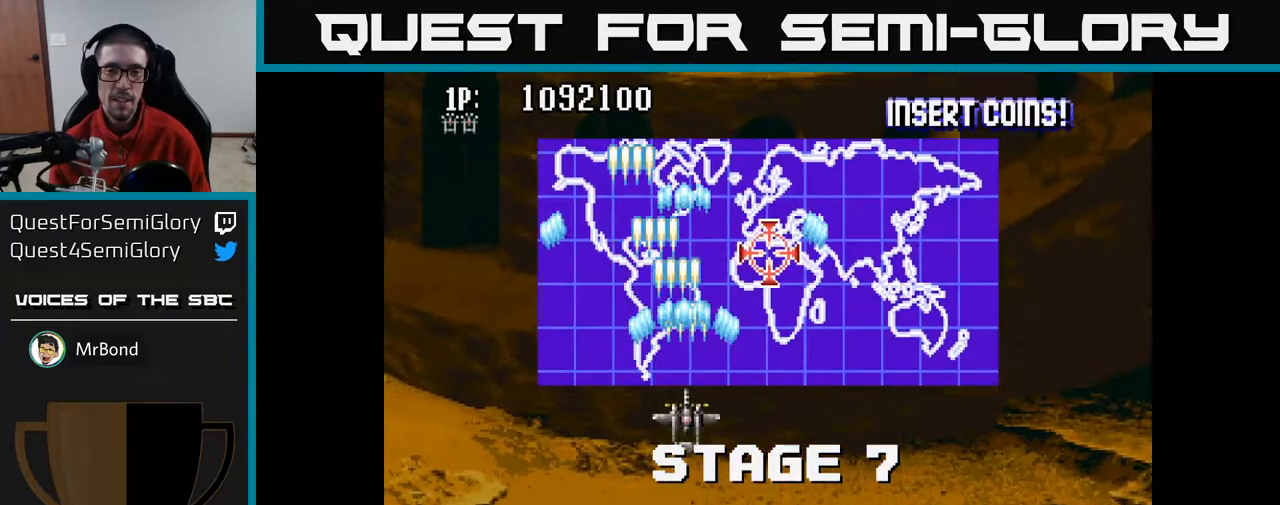
{"buttons": ["A"], "left_stick": "center", "right_stick": "center", "events": [[400, "DPAD_RIGHT", "down"], [500, "DPAD_RIGHT", "up"]]}
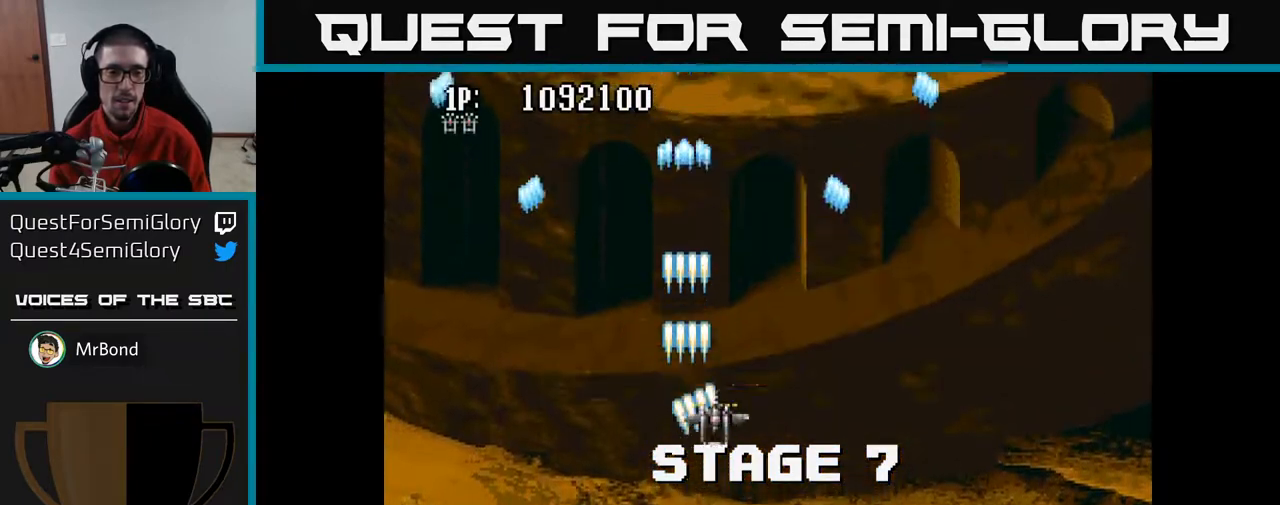
{"buttons": ["A"], "left_stick": "center", "right_stick": "center", "events": []}
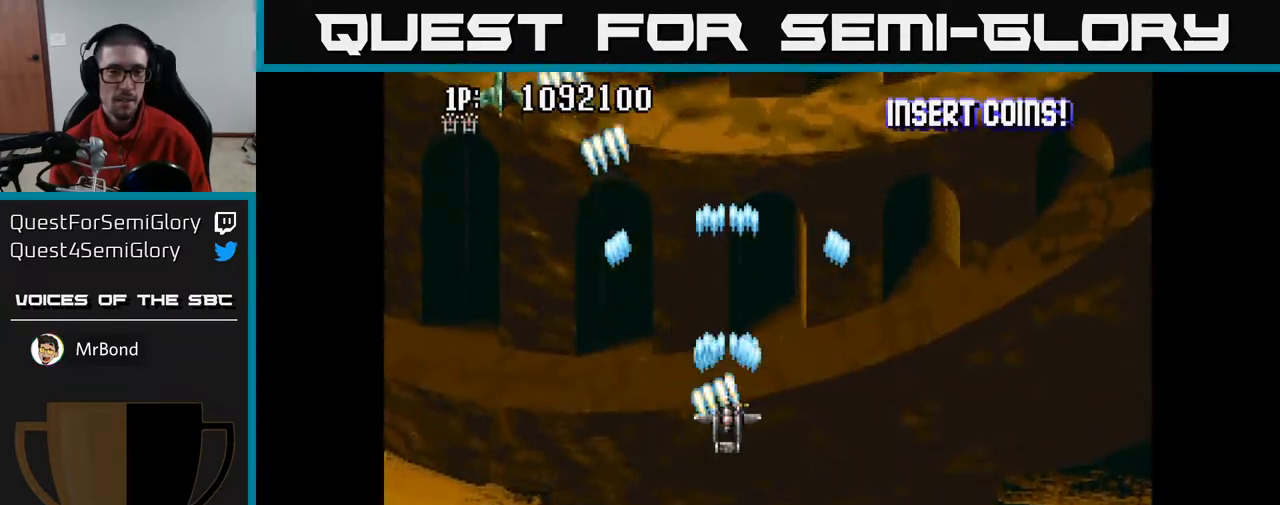
{"buttons": ["A", "DPAD_UP", "DPAD_LEFT"], "left_stick": "center", "right_stick": "center", "events": [[333, "DPAD_LEFT", "down"], [400, "DPAD_UP", "down"]]}
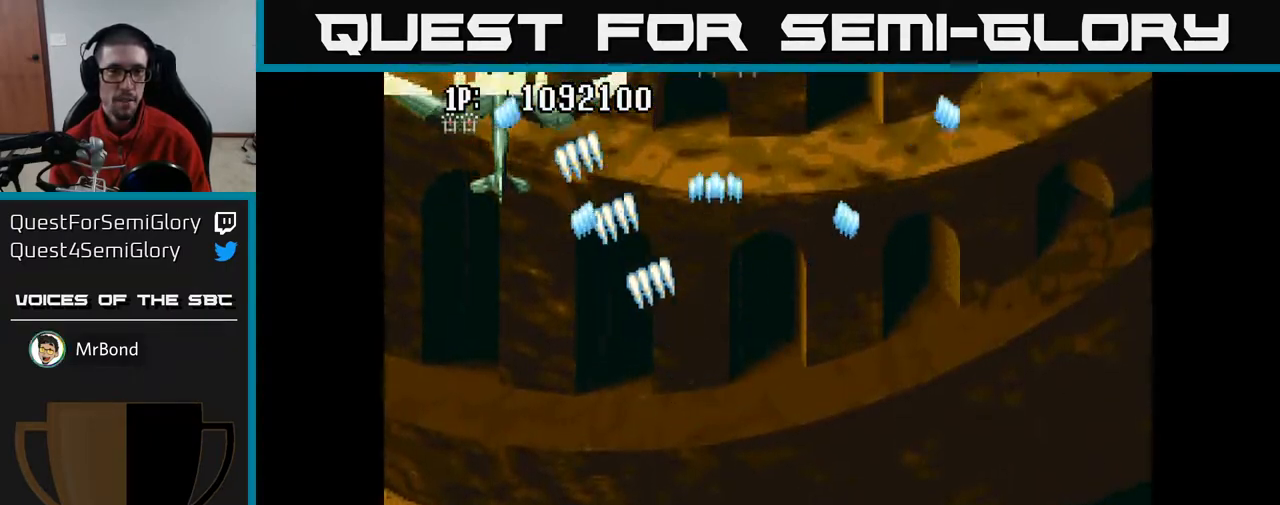
{"buttons": ["A"], "left_stick": "center", "right_stick": "center", "events": [[417, "DPAD_LEFT", "up"], [467, "DPAD_UP", "up"]]}
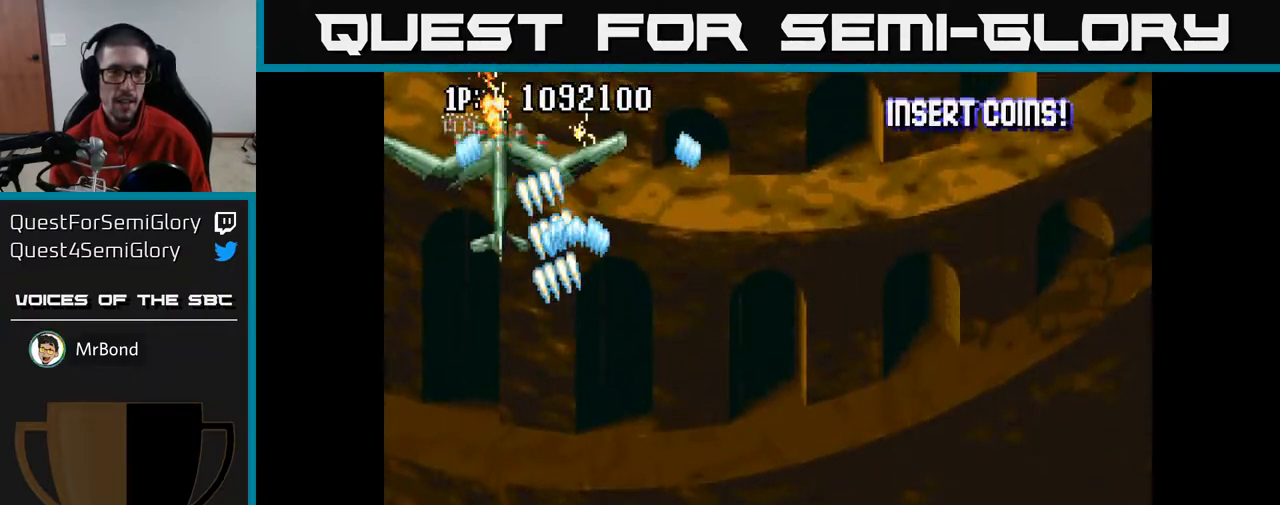
{"buttons": ["A"], "left_stick": "center", "right_stick": "center", "events": []}
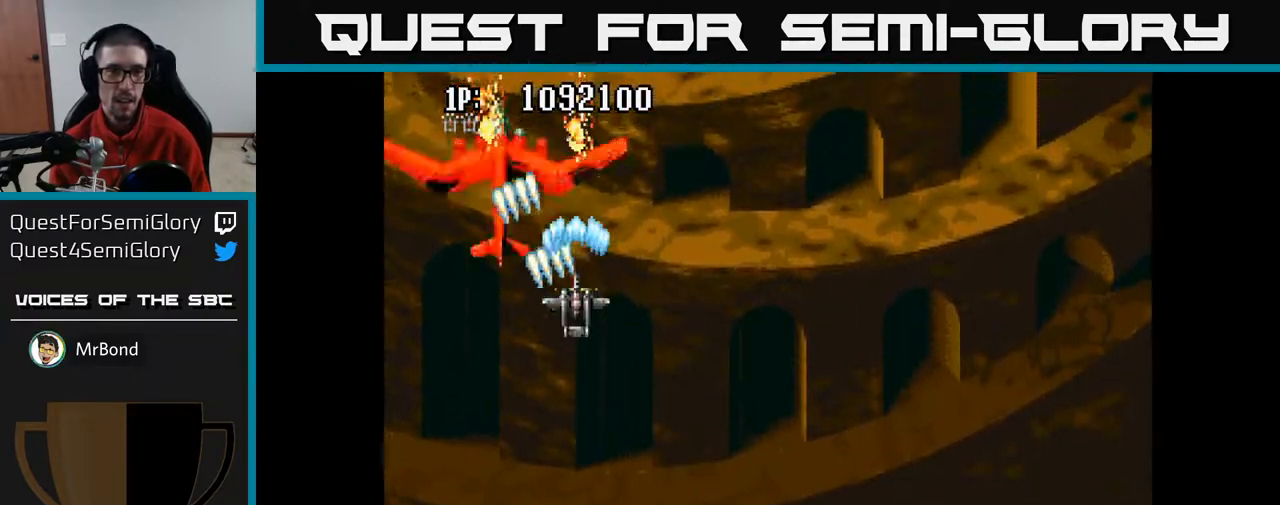
{"buttons": ["A", "DPAD_DOWN", "DPAD_RIGHT"], "left_stick": "center", "right_stick": "center", "events": [[317, "DPAD_DOWN", "down"], [433, "DPAD_RIGHT", "down"]]}
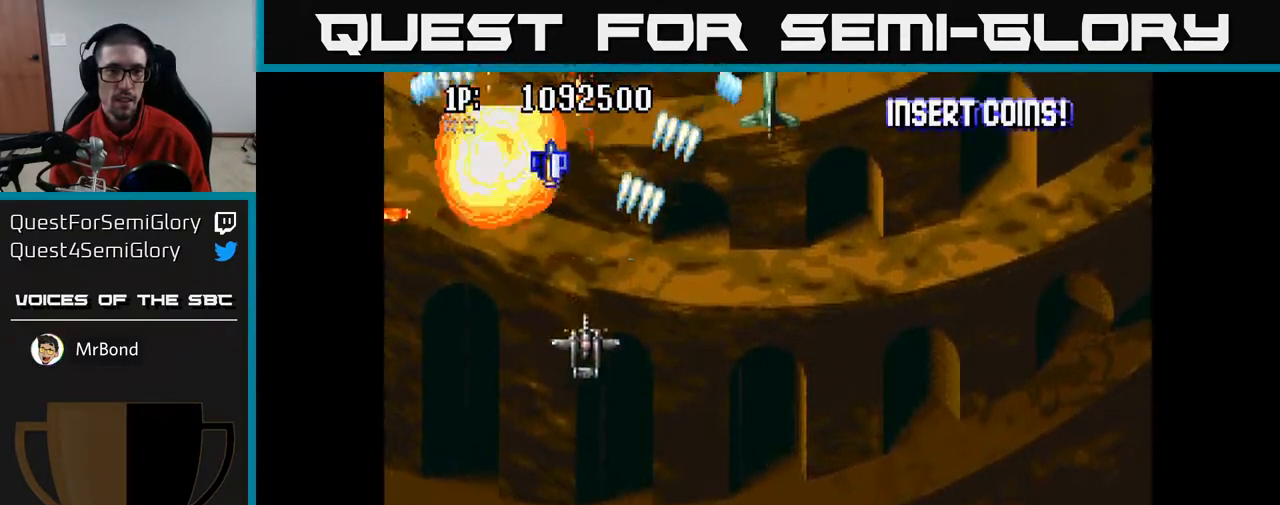
{"buttons": ["A", "DPAD_UP", "DPAD_RIGHT"], "left_stick": "center", "right_stick": "center", "events": [[150, "DPAD_DOWN", "up"], [250, "DPAD_UP", "down"], [300, "DPAD_RIGHT", "up"], [317, "DPAD_RIGHT", "down"]]}
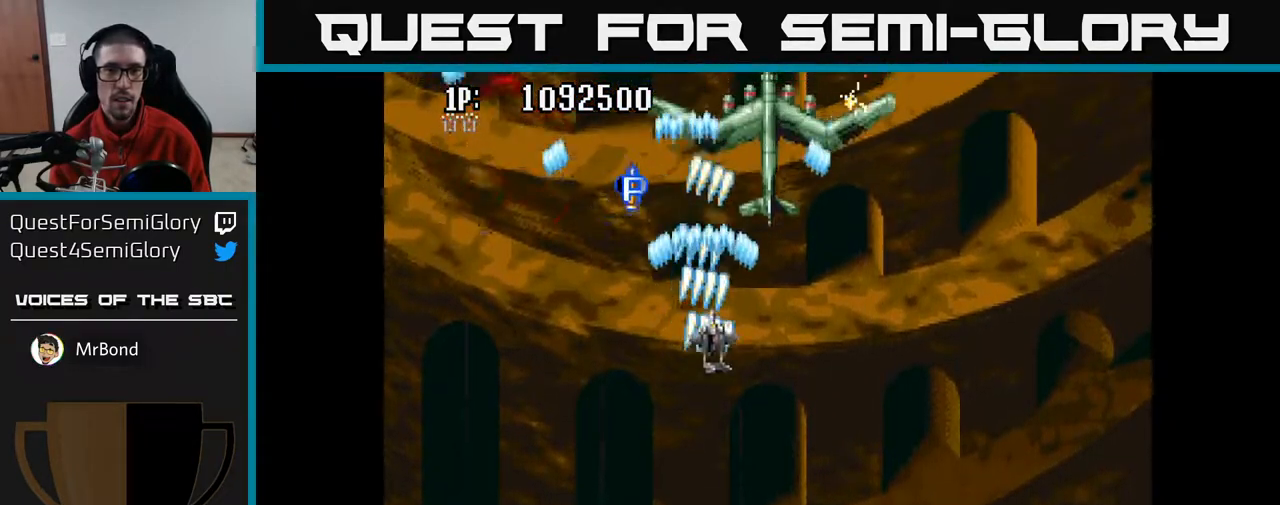
{"buttons": ["A"], "left_stick": "center", "right_stick": "center", "events": [[33, "DPAD_RIGHT", "up"], [100, "DPAD_UP", "up"]]}
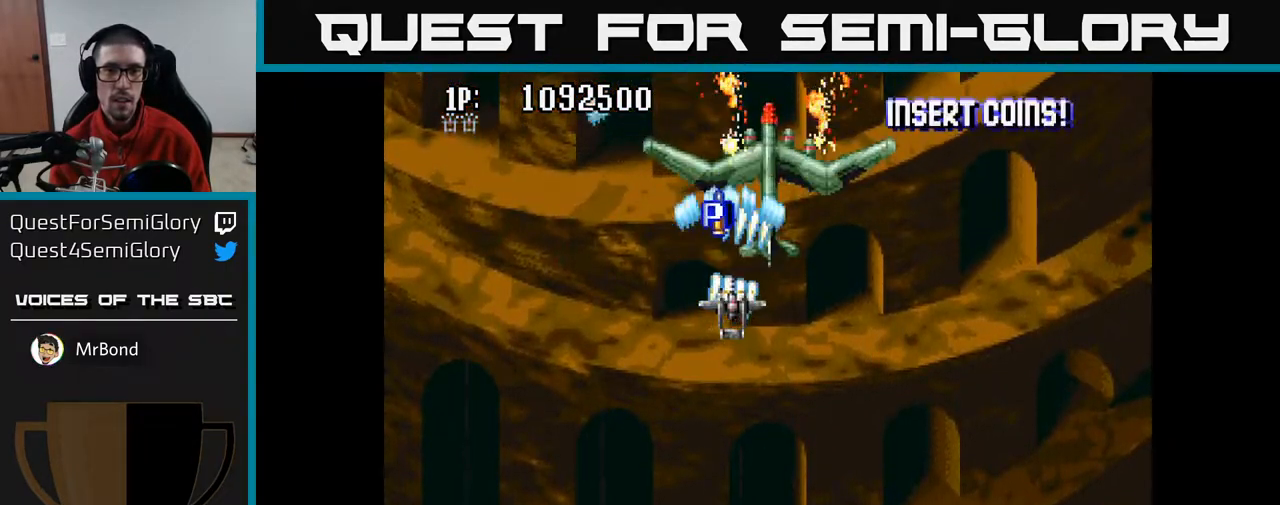
{"buttons": ["A"], "left_stick": "center", "right_stick": "center", "events": [[200, "DPAD_RIGHT", "down"], [283, "DPAD_DOWN", "down"], [467, "DPAD_DOWN", "up"], [467, "DPAD_RIGHT", "up"]]}
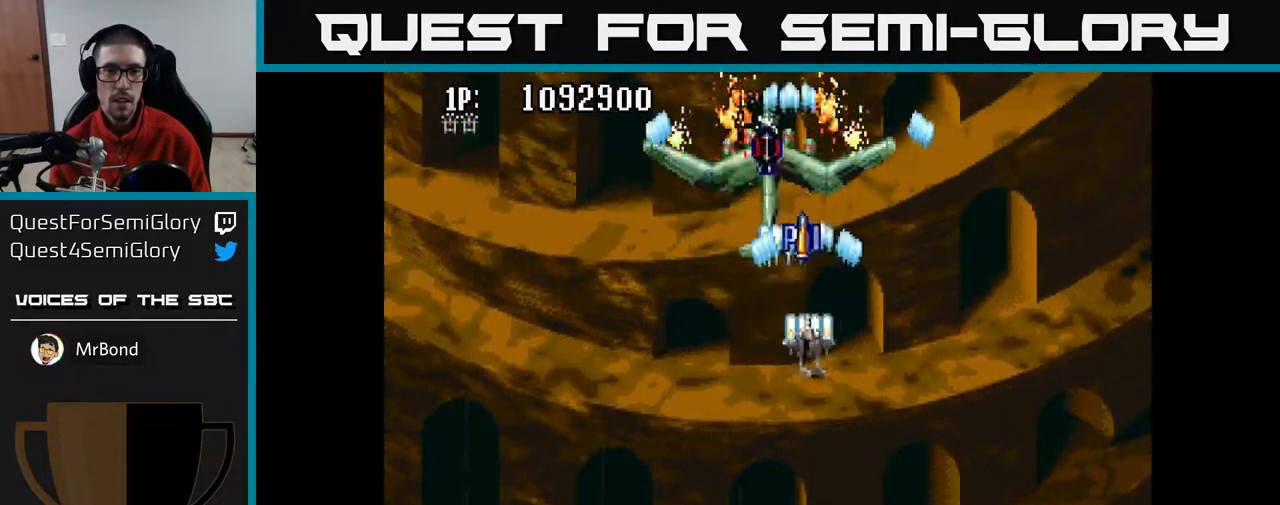
{"buttons": ["A", "DPAD_UP", "DPAD_RIGHT"], "left_stick": "center", "right_stick": "center", "events": [[100, "DPAD_DOWN", "down"], [400, "DPAD_DOWN", "up"], [417, "DPAD_RIGHT", "down"], [483, "DPAD_UP", "down"]]}
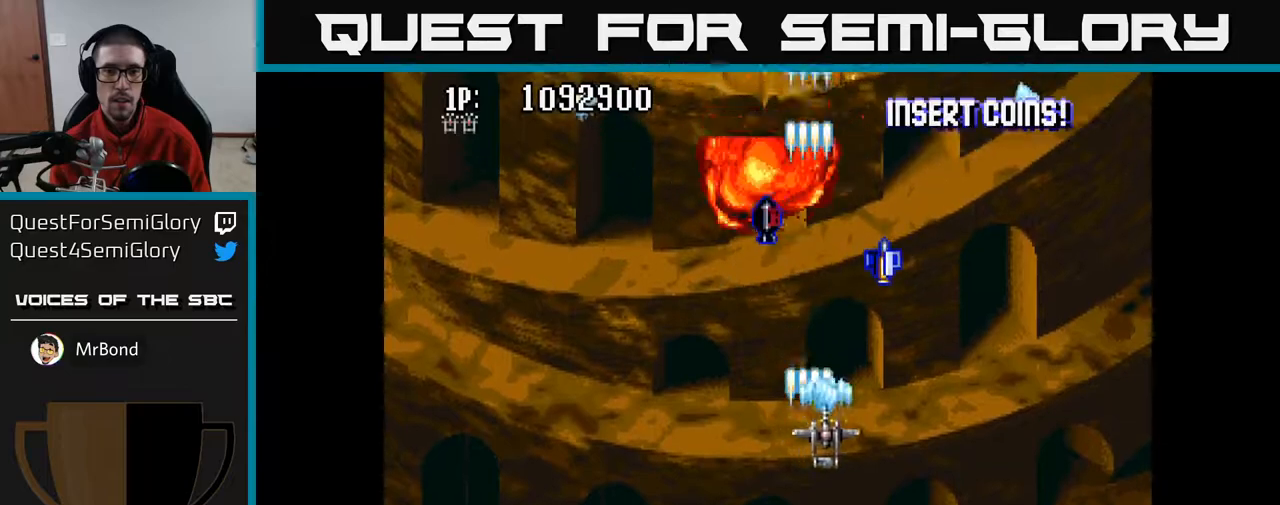
{"buttons": ["A", "DPAD_LEFT"], "left_stick": "center", "right_stick": "center", "events": [[350, "DPAD_RIGHT", "up"], [417, "DPAD_LEFT", "down"], [483, "DPAD_UP", "up"]]}
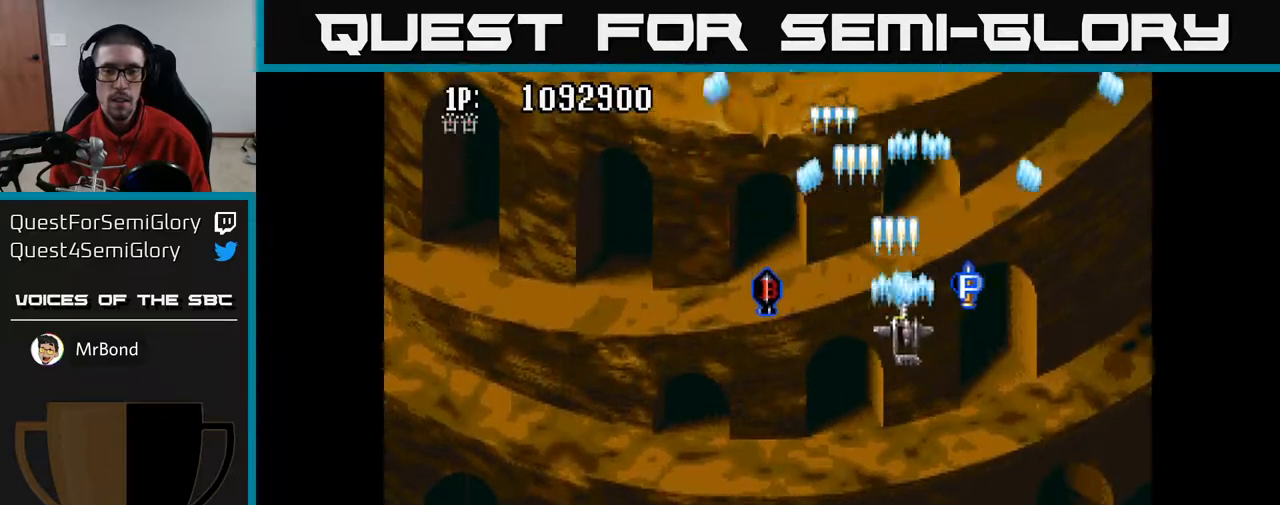
{"buttons": ["A", "DPAD_UP"], "left_stick": "center", "right_stick": "center", "events": [[433, "DPAD_UP", "down"], [483, "DPAD_LEFT", "up"]]}
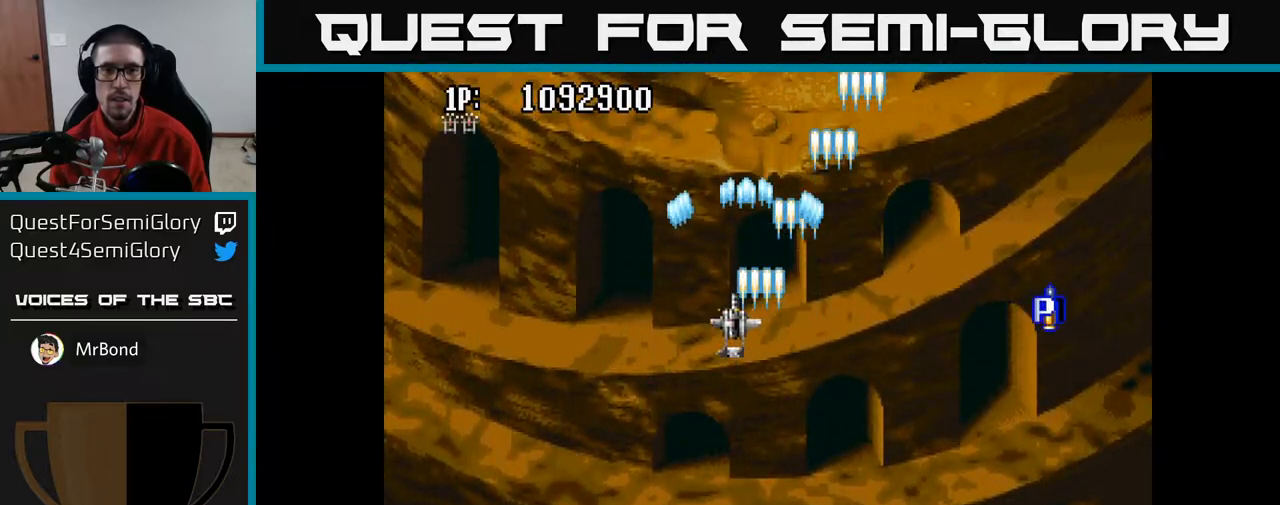
{"buttons": ["A"], "left_stick": "center", "right_stick": "center", "events": [[217, "DPAD_UP", "up"]]}
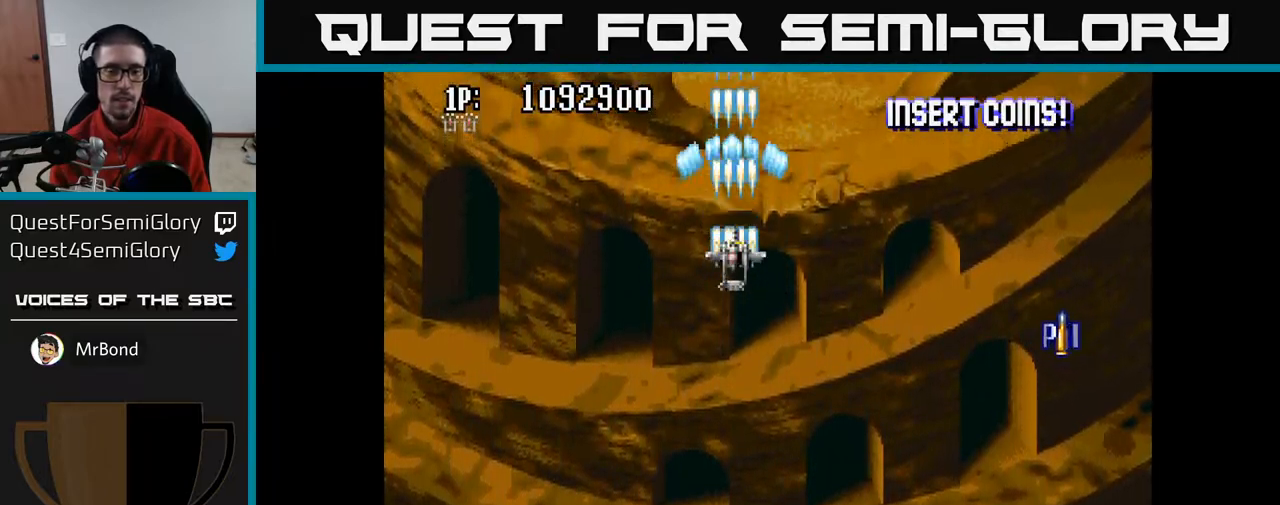
{"buttons": ["A"], "left_stick": "center", "right_stick": "center", "events": [[33, "DPAD_DOWN", "down"], [200, "DPAD_DOWN", "up"], [283, "DPAD_LEFT", "down"], [483, "DPAD_LEFT", "up"]]}
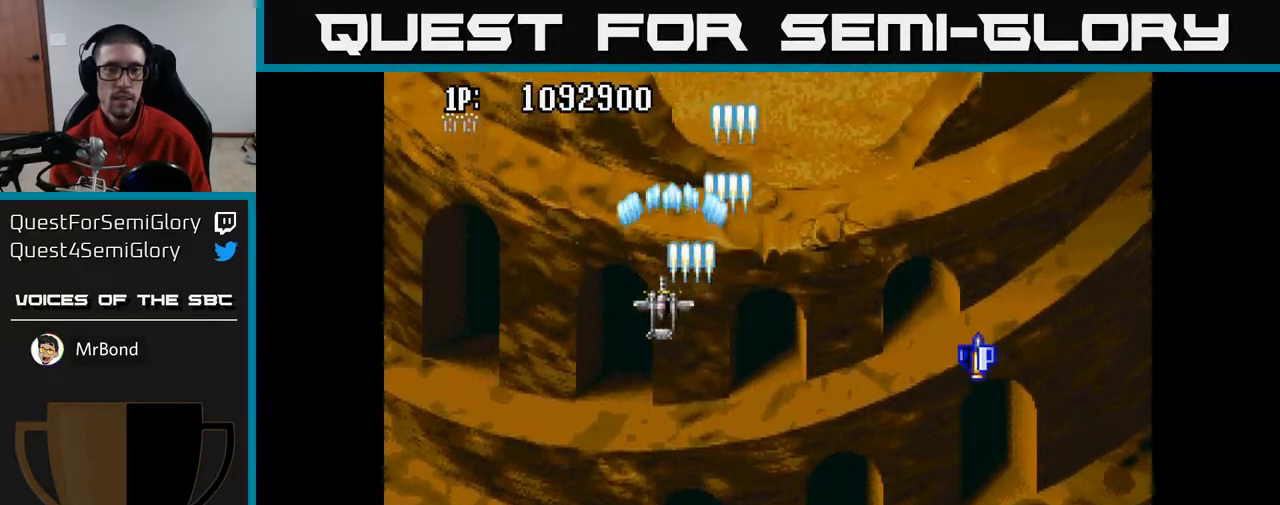
{"buttons": ["A"], "left_stick": "center", "right_stick": "center", "events": []}
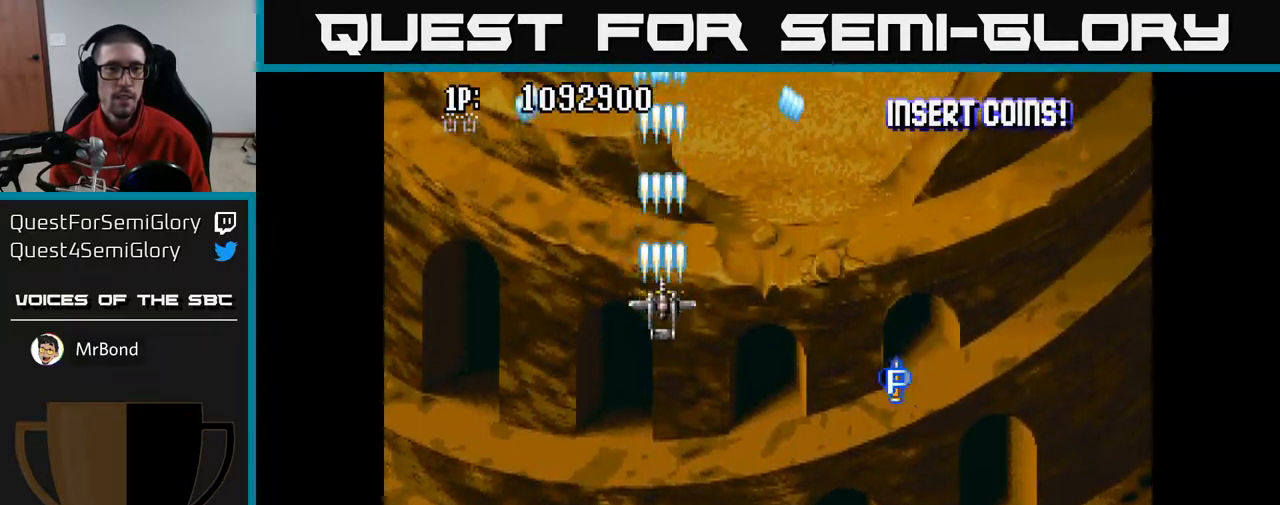
{"buttons": ["A"], "left_stick": "center", "right_stick": "center", "events": []}
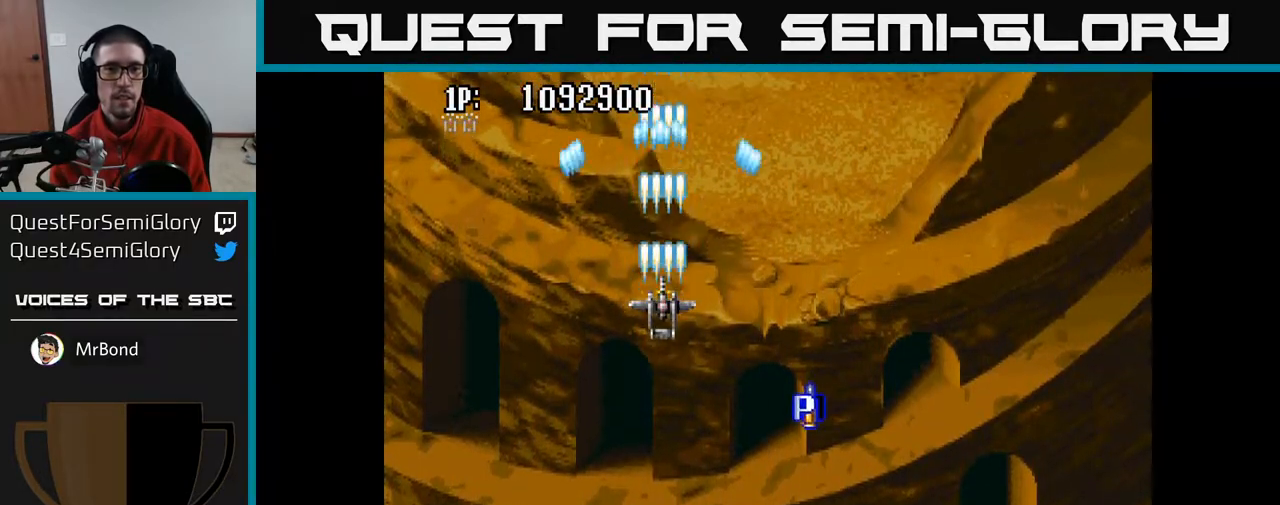
{"buttons": ["A", "DPAD_RIGHT"], "left_stick": "center", "right_stick": "center", "events": [[450, "DPAD_RIGHT", "down"]]}
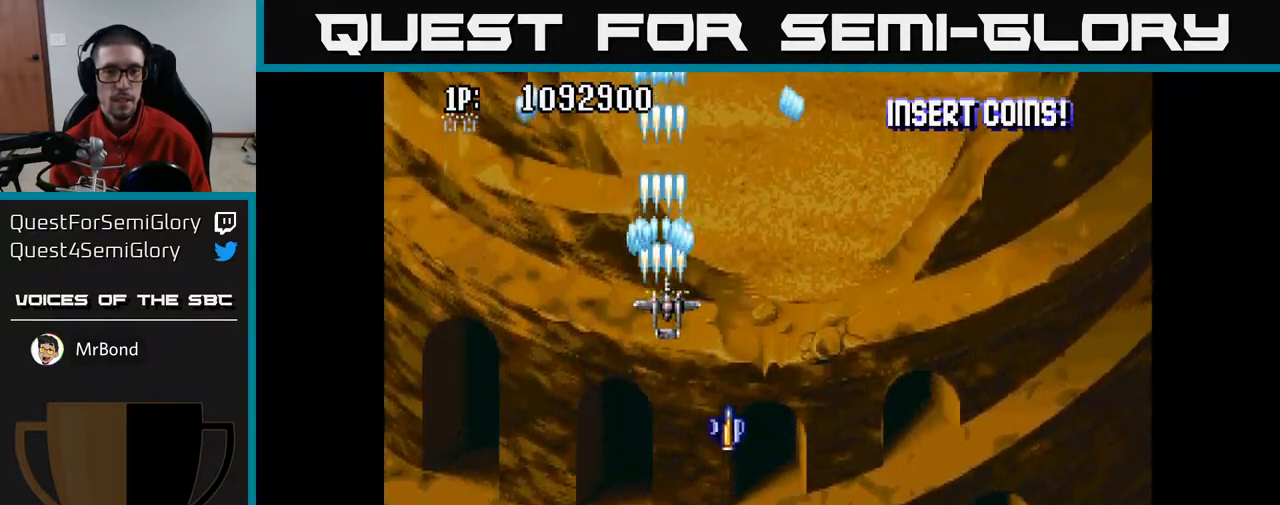
{"buttons": ["A", "DPAD_UP"], "left_stick": "center", "right_stick": "center", "events": [[217, "DPAD_DOWN", "down"], [250, "DPAD_RIGHT", "up"], [433, "DPAD_DOWN", "up"], [500, "DPAD_UP", "down"]]}
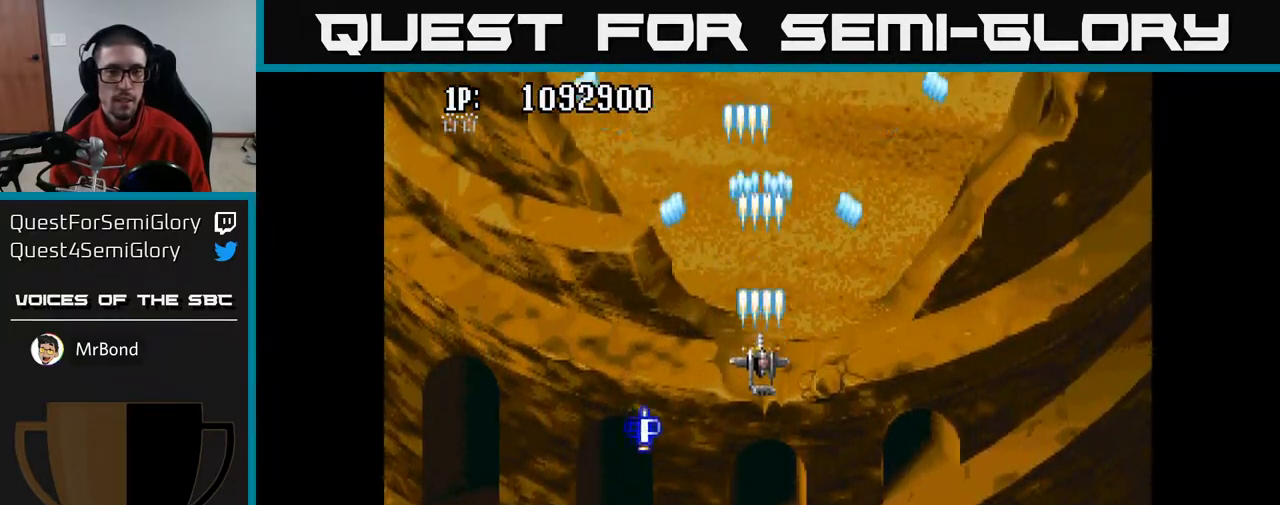
{"buttons": ["A", "DPAD_UP", "DPAD_LEFT"], "left_stick": "center", "right_stick": "center", "events": [[500, "DPAD_LEFT", "down"]]}
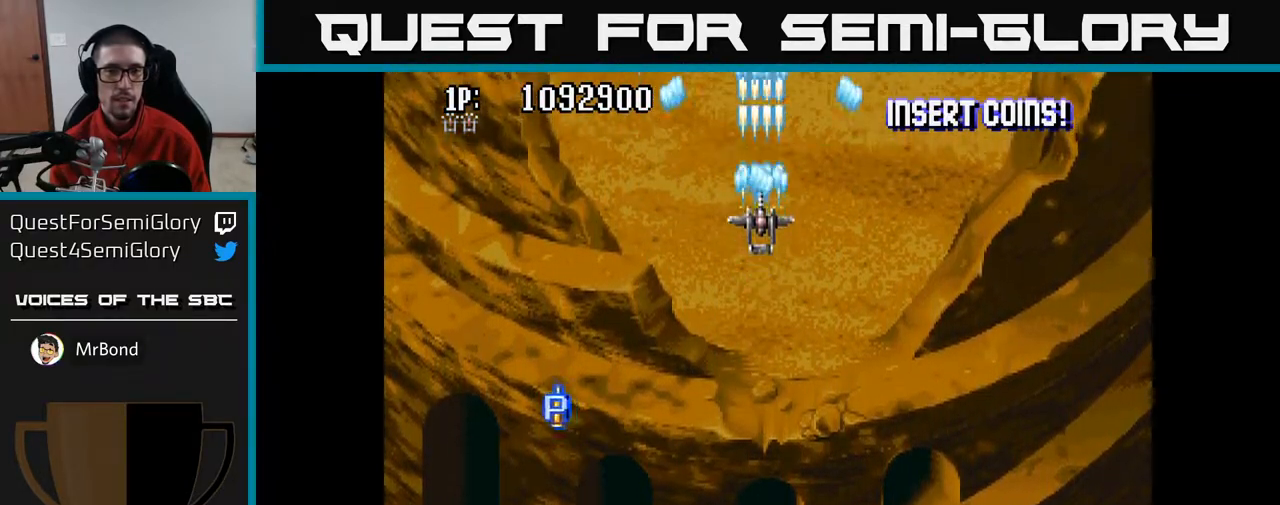
{"buttons": ["A"], "left_stick": "center", "right_stick": "center", "events": [[33, "DPAD_UP", "up"], [150, "DPAD_DOWN", "down"], [183, "DPAD_LEFT", "up"], [367, "DPAD_DOWN", "up"]]}
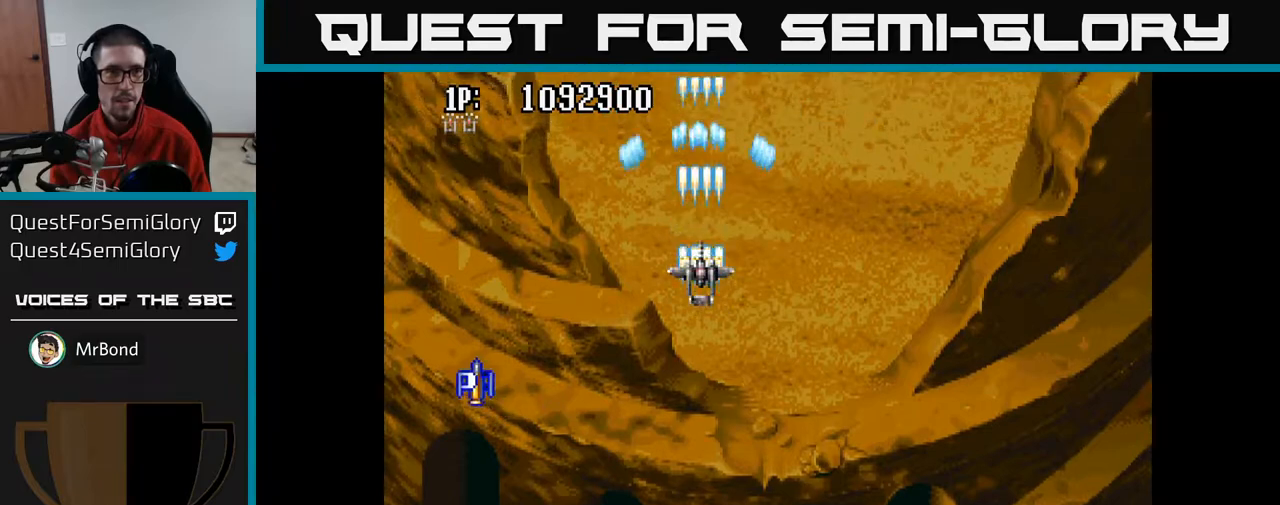
{"buttons": ["A", "DPAD_RIGHT"], "left_stick": "center", "right_stick": "center", "events": [[500, "DPAD_RIGHT", "down"]]}
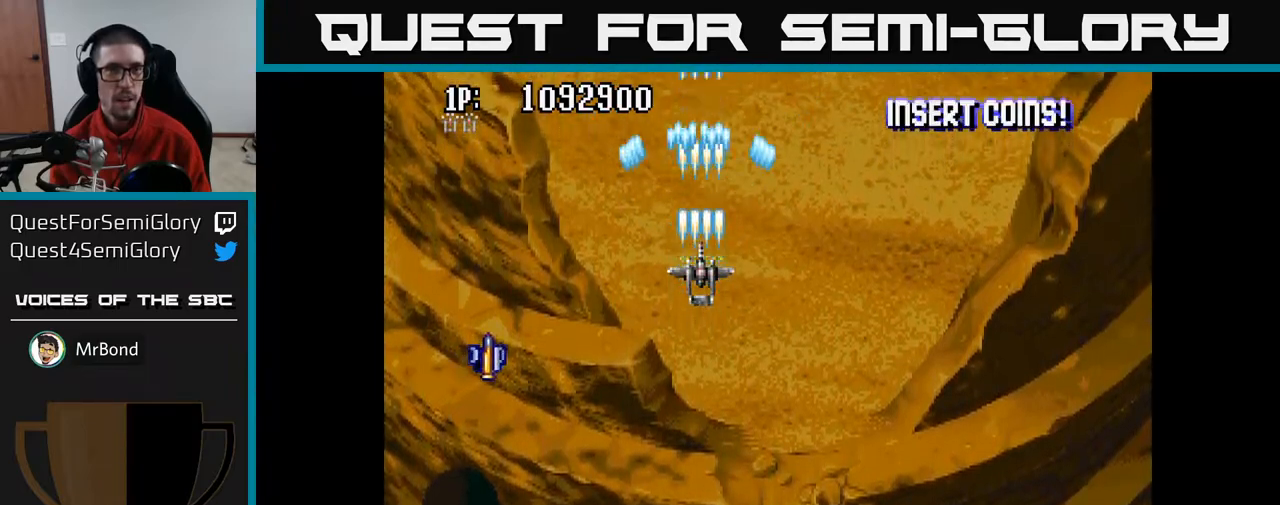
{"buttons": ["A"], "left_stick": "center", "right_stick": "center", "events": [[200, "DPAD_RIGHT", "up"]]}